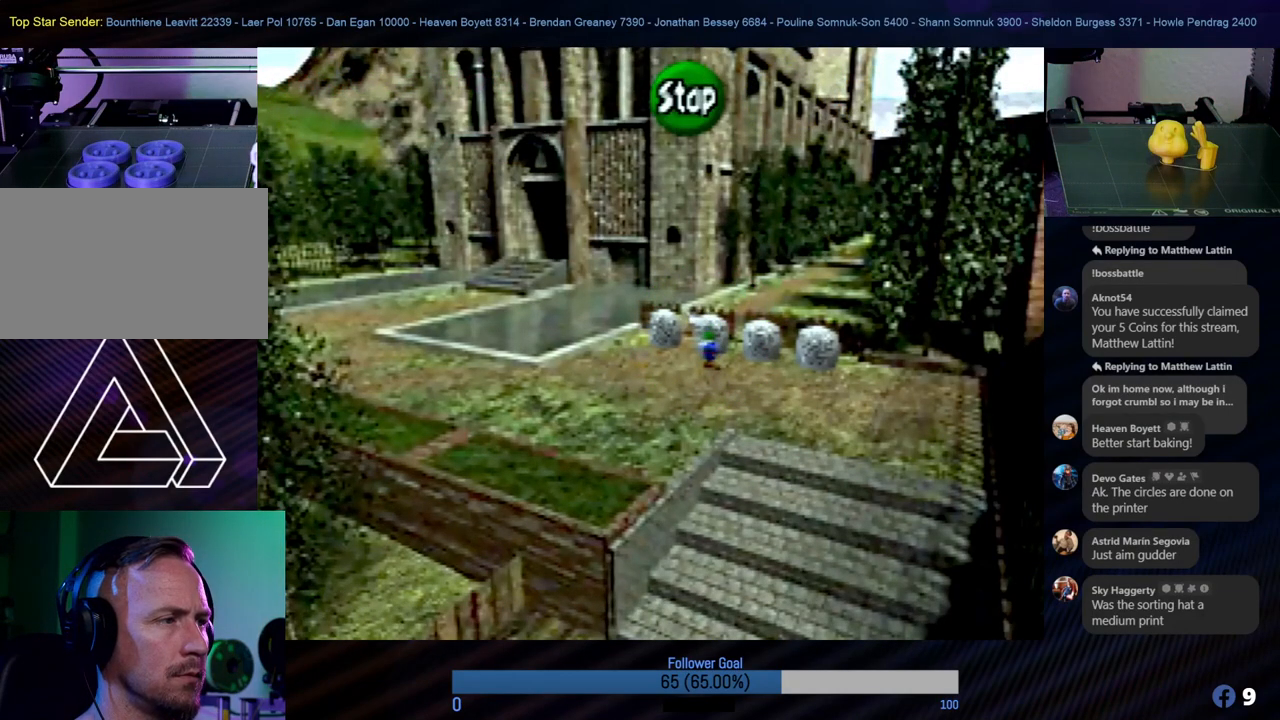
Gameplay with a controller (Nintendo layout); each line is a JSON object with the inputs held at the frame after it. "events" lists button and stick changes between this image and that frame as [ms after this image, input, new state], when the widget could be followed in between. Not read: L1 L3 R3.
{"buttons": [], "left_stick": "center", "events": [[219, "left_stick", "up-left"], [287, "left_stick", "up"], [405, "left_stick", "center"]]}
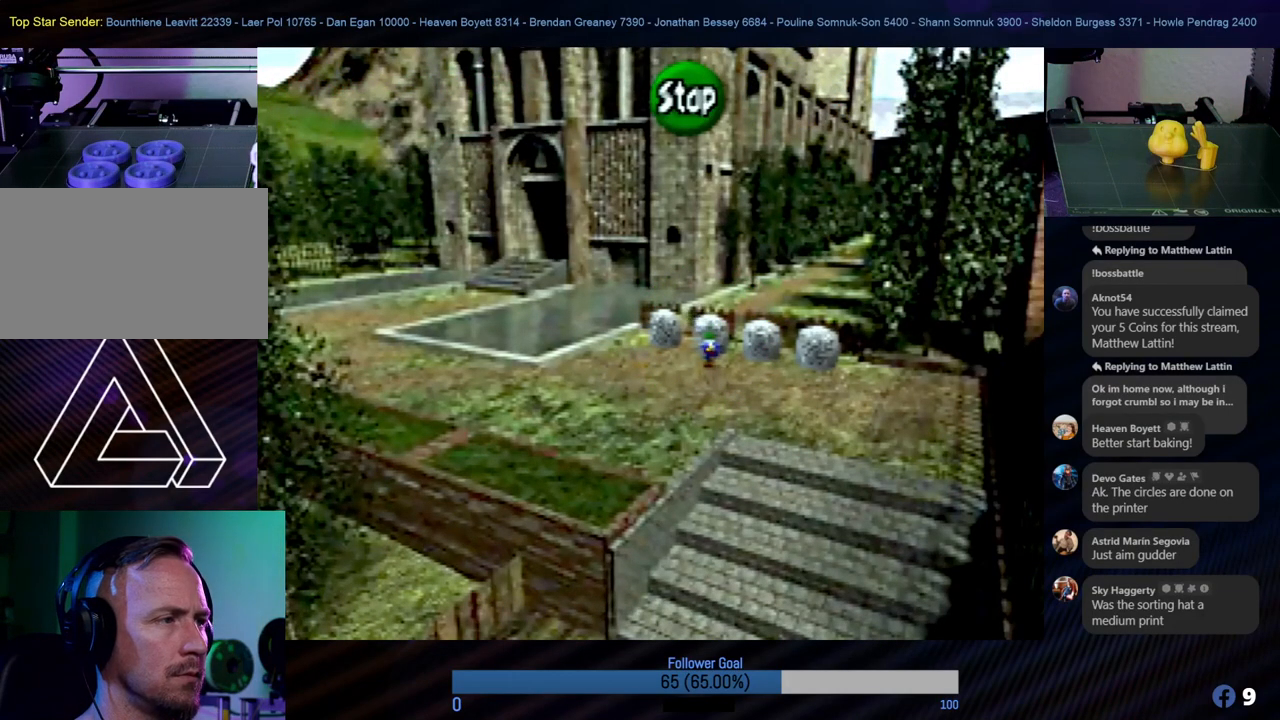
{"buttons": ["C_LEFT"], "left_stick": "center", "events": [[489, "C_LEFT", "down"]]}
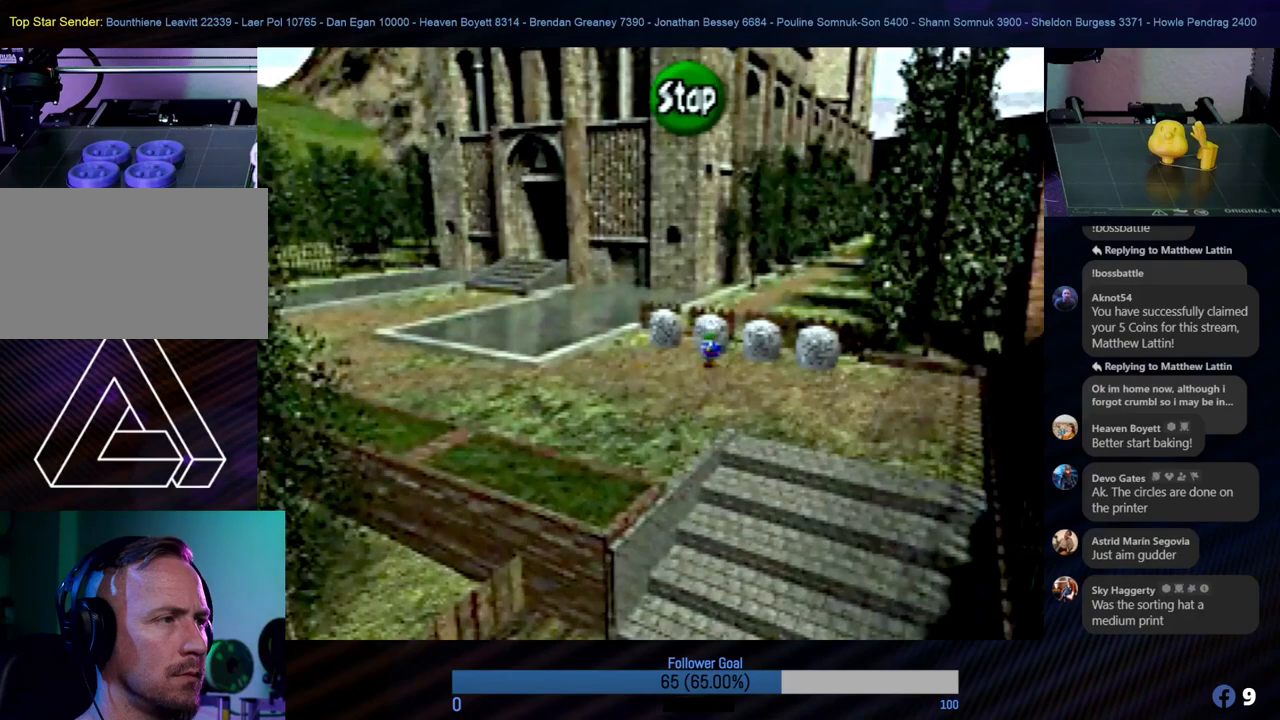
{"buttons": [], "left_stick": "center", "events": [[135, "C_LEFT", "up"], [253, "C_UP", "down"], [371, "C_UP", "up"]]}
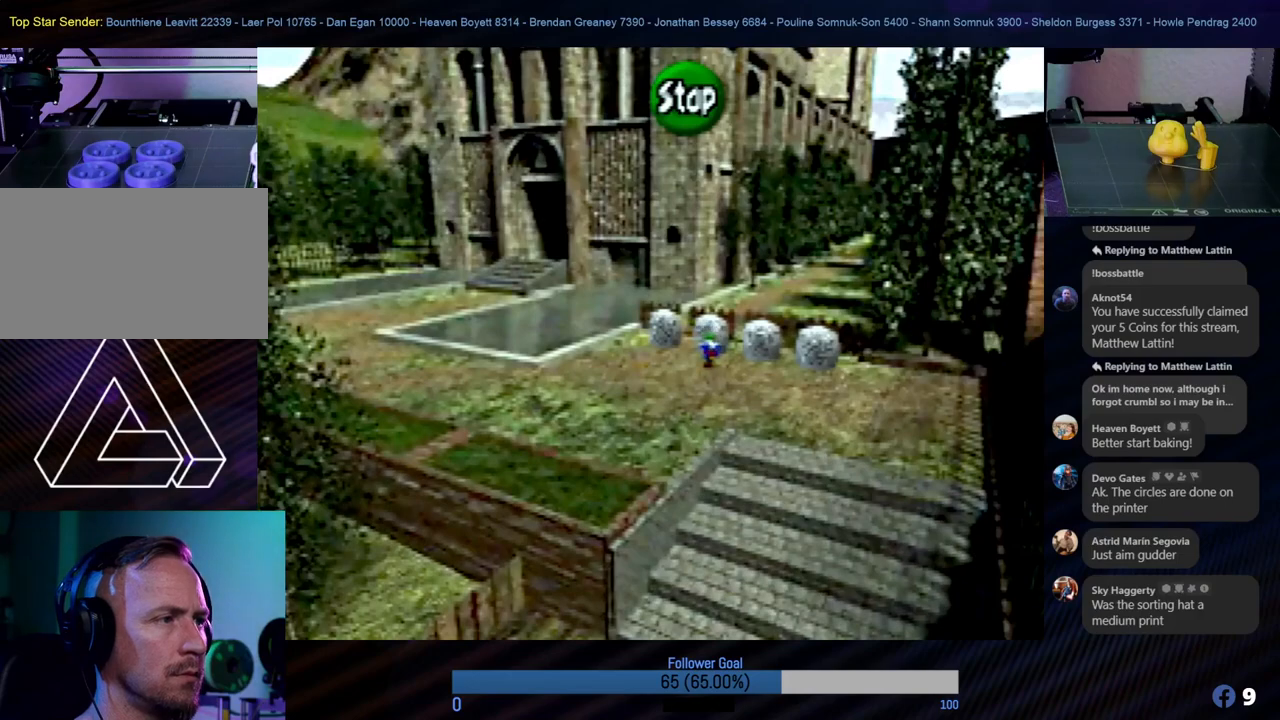
{"buttons": [], "left_stick": "center", "events": [[33, "C_RIGHT", "down"], [185, "C_RIGHT", "up"], [337, "C_LEFT", "down"], [455, "C_LEFT", "up"]]}
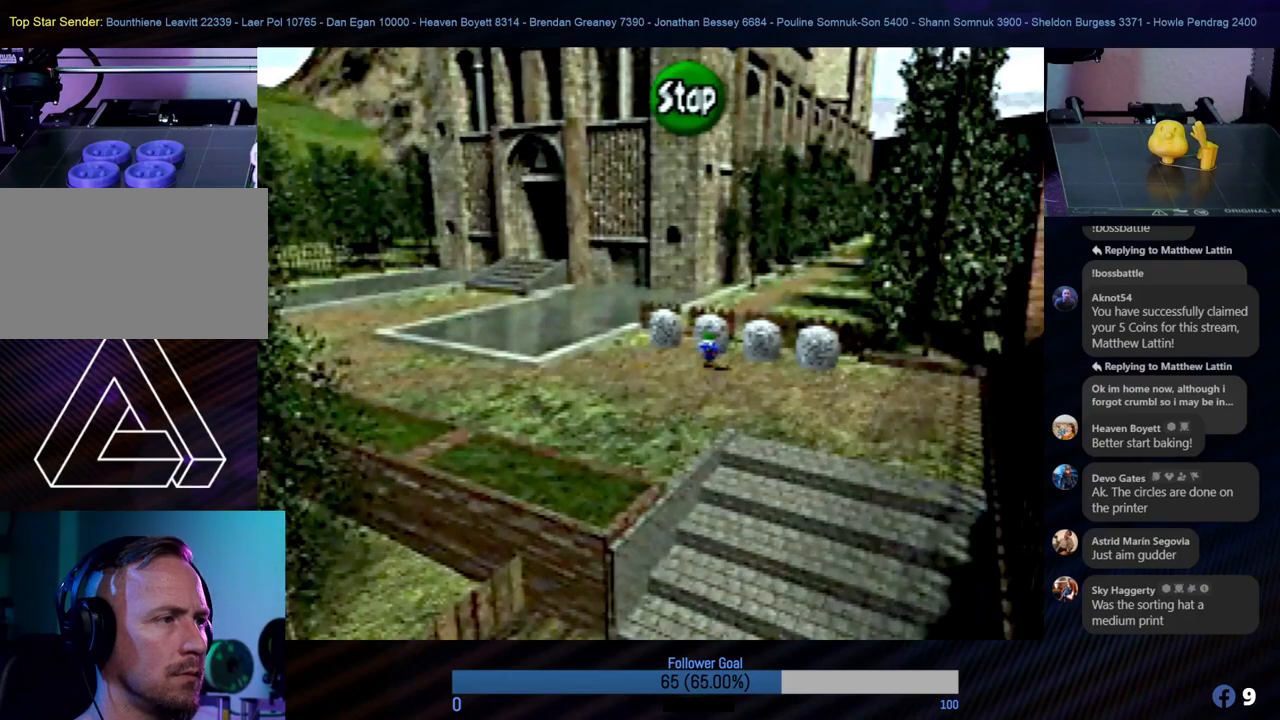
{"buttons": [], "left_stick": "center", "events": [[67, "C_UP", "down"], [151, "C_UP", "up"], [303, "C_RIGHT", "down"], [404, "C_RIGHT", "up"]]}
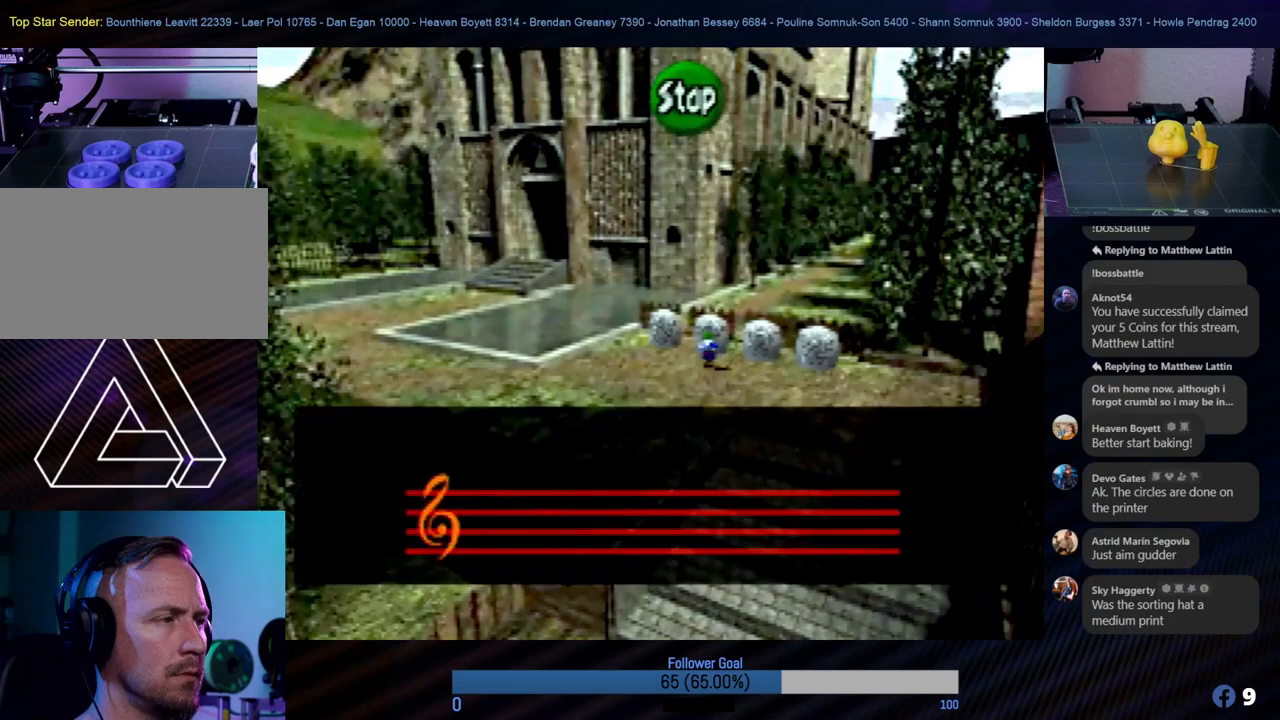
{"buttons": [], "left_stick": "center", "events": []}
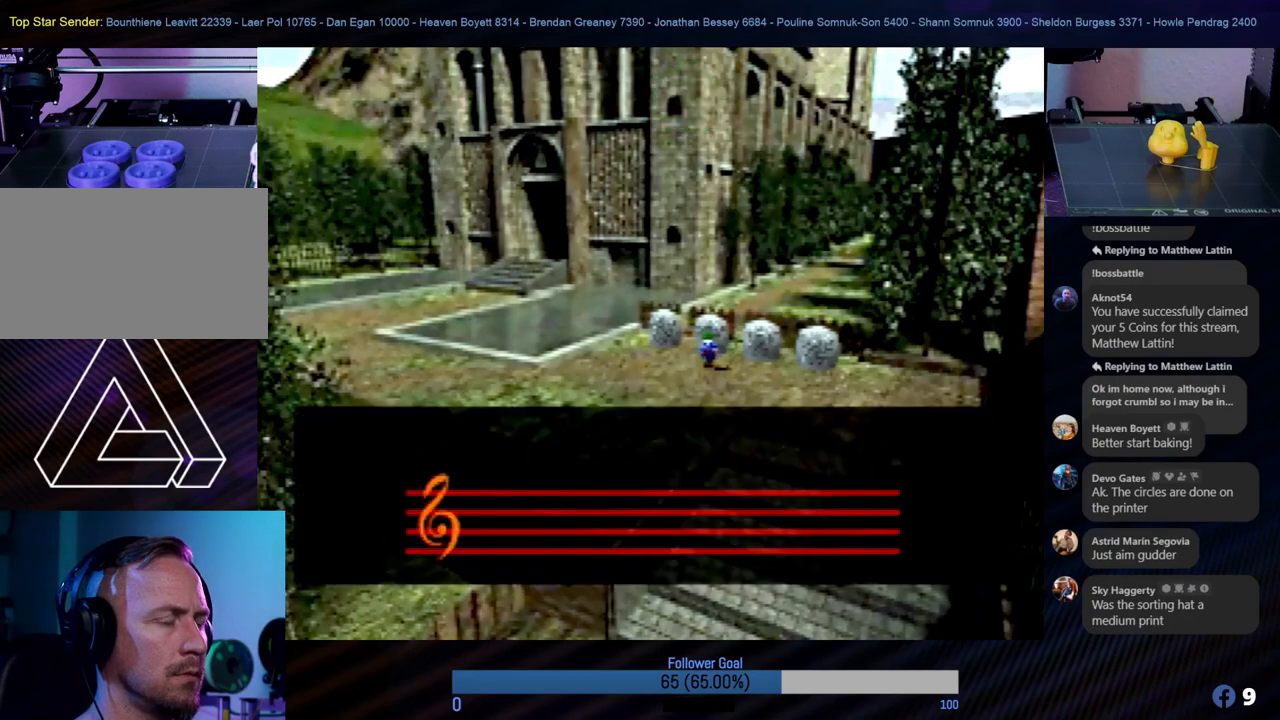
{"buttons": [], "left_stick": "center", "events": []}
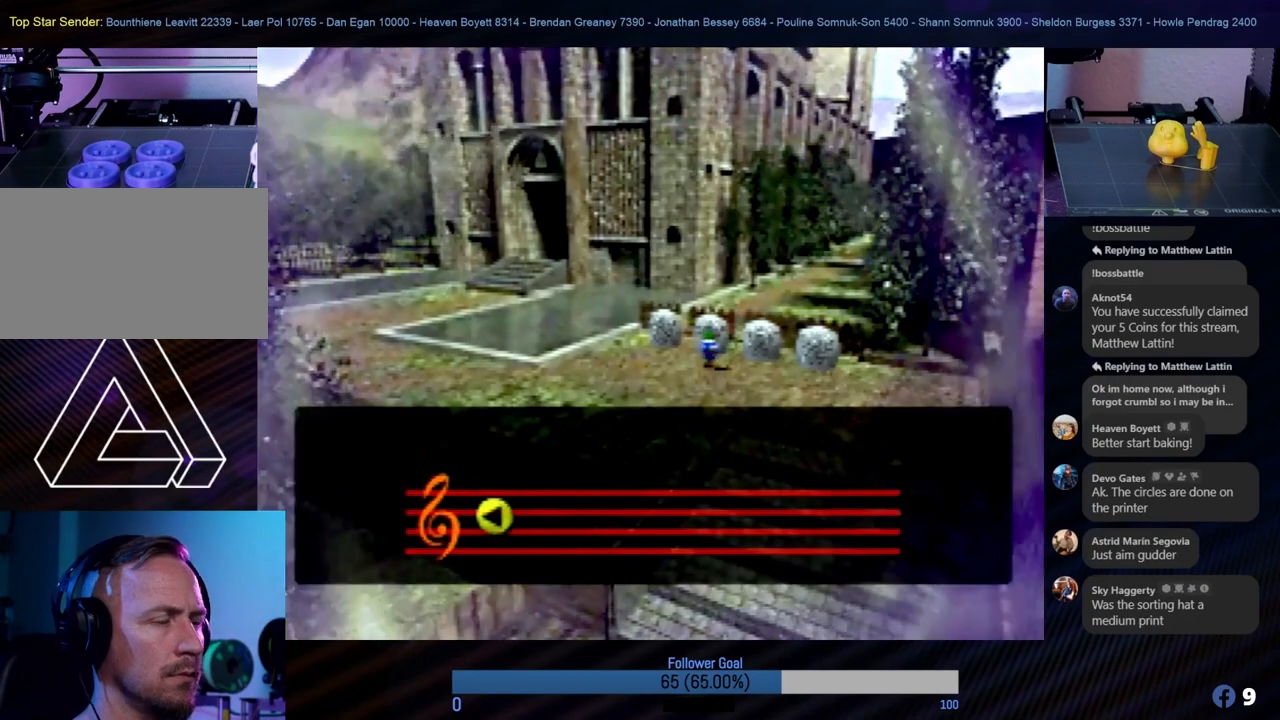
{"buttons": [], "left_stick": "center", "events": []}
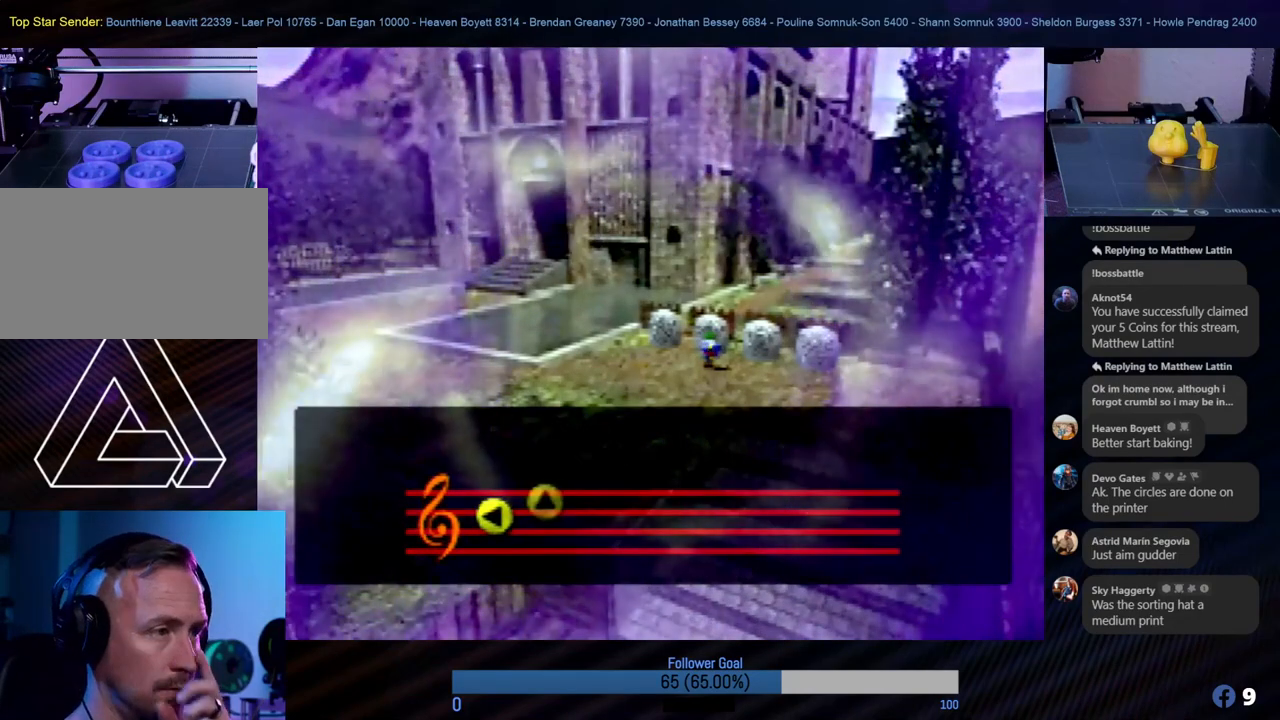
{"buttons": [], "left_stick": "center", "events": []}
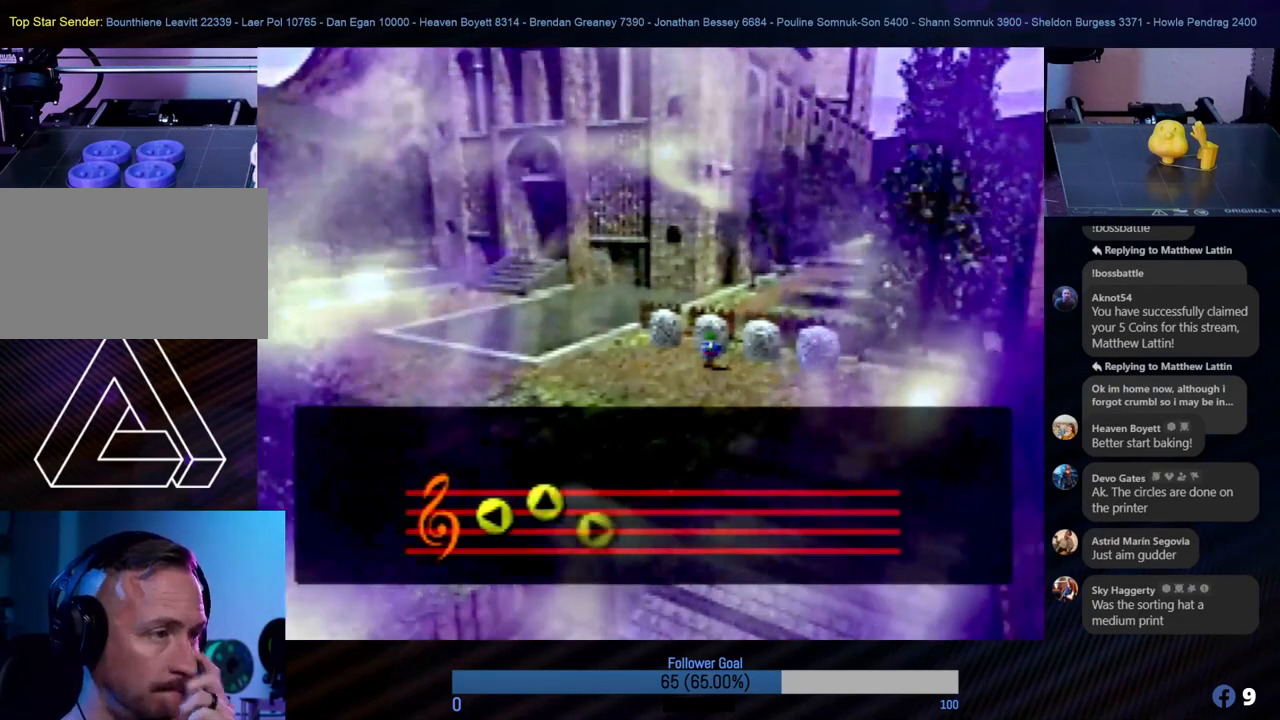
{"buttons": [], "left_stick": "center", "events": []}
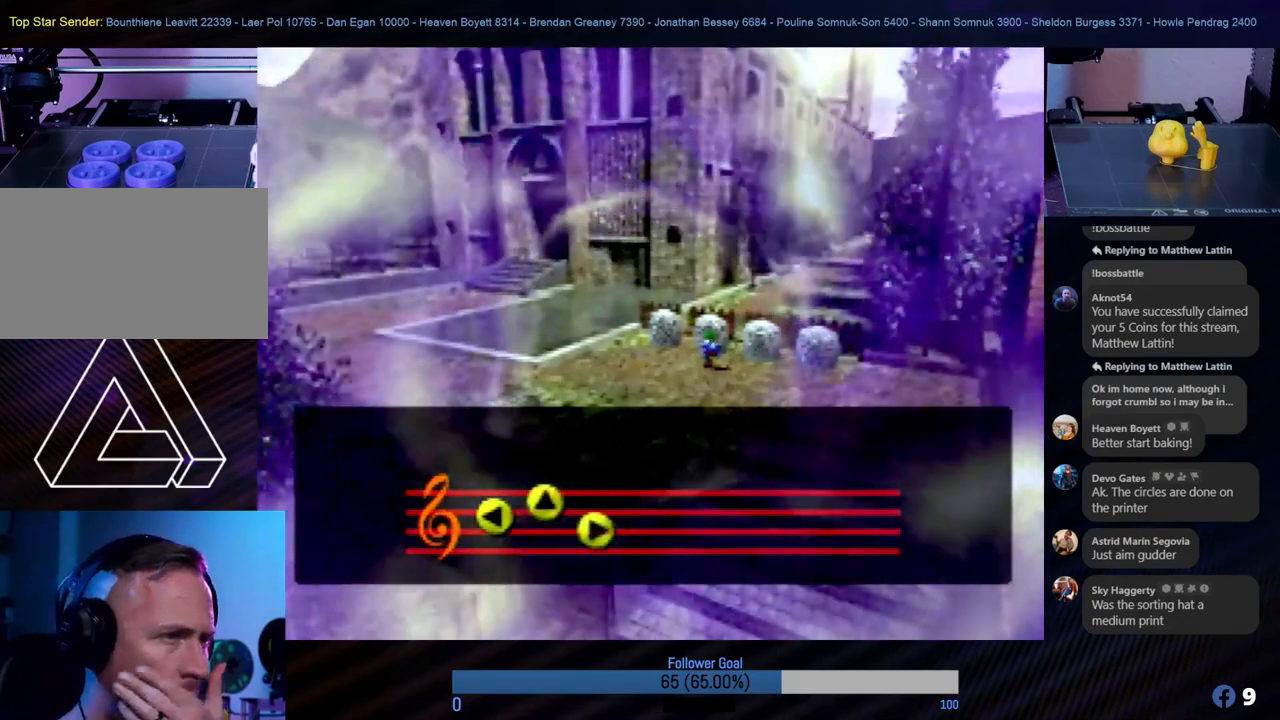
{"buttons": [], "left_stick": "center", "events": []}
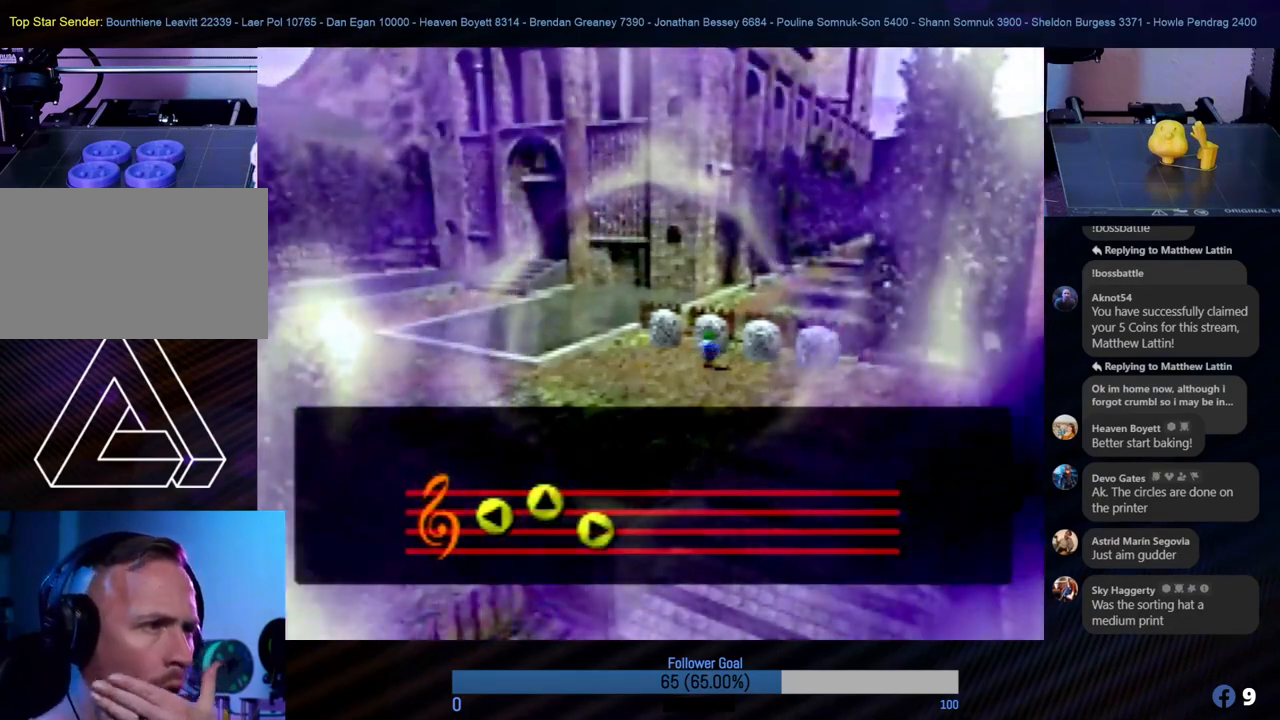
{"buttons": [], "left_stick": "center", "events": []}
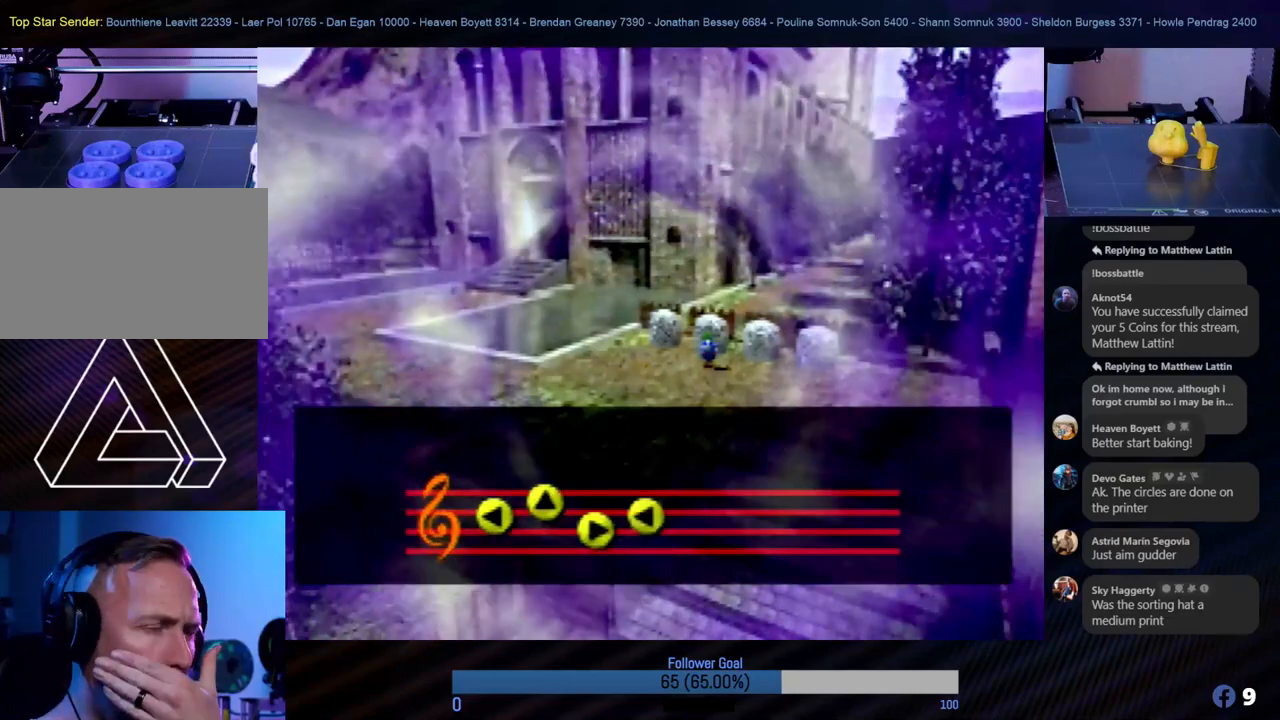
{"buttons": [], "left_stick": "center", "events": []}
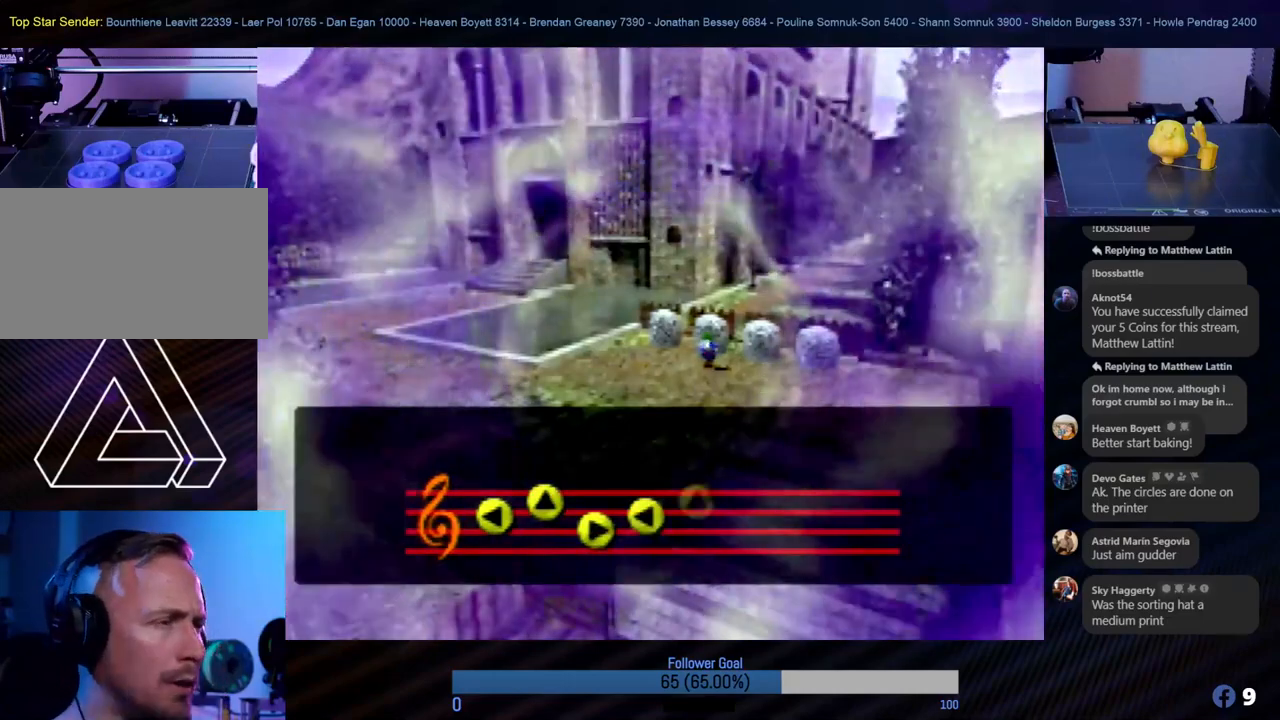
{"buttons": [], "left_stick": "center", "events": []}
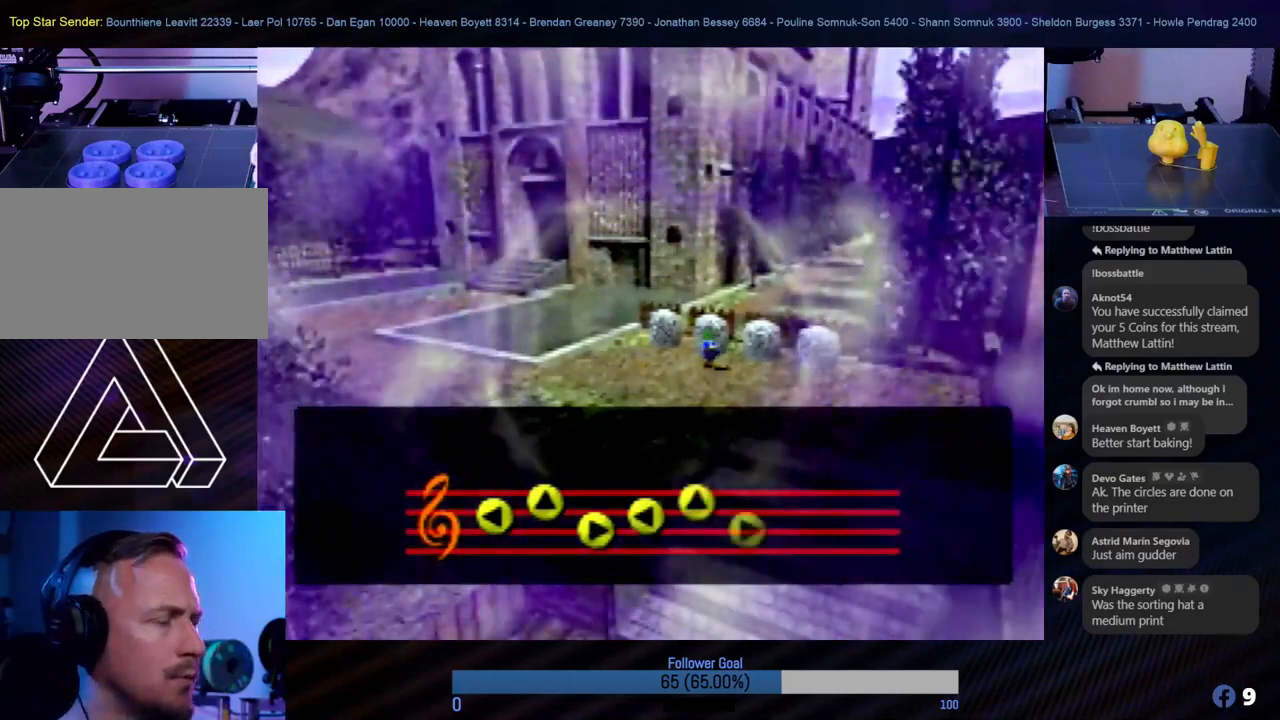
{"buttons": [], "left_stick": "center", "events": [[151, "A", "down"], [303, "A", "up"]]}
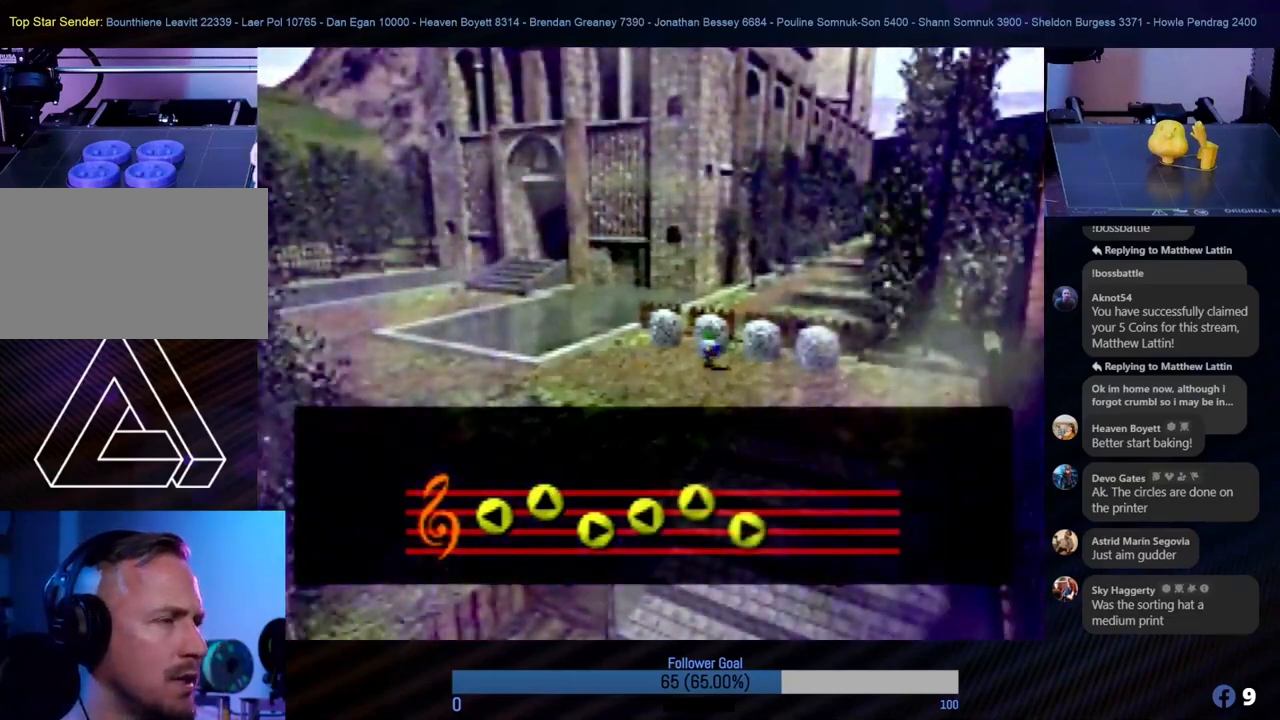
{"buttons": [], "left_stick": "center", "events": []}
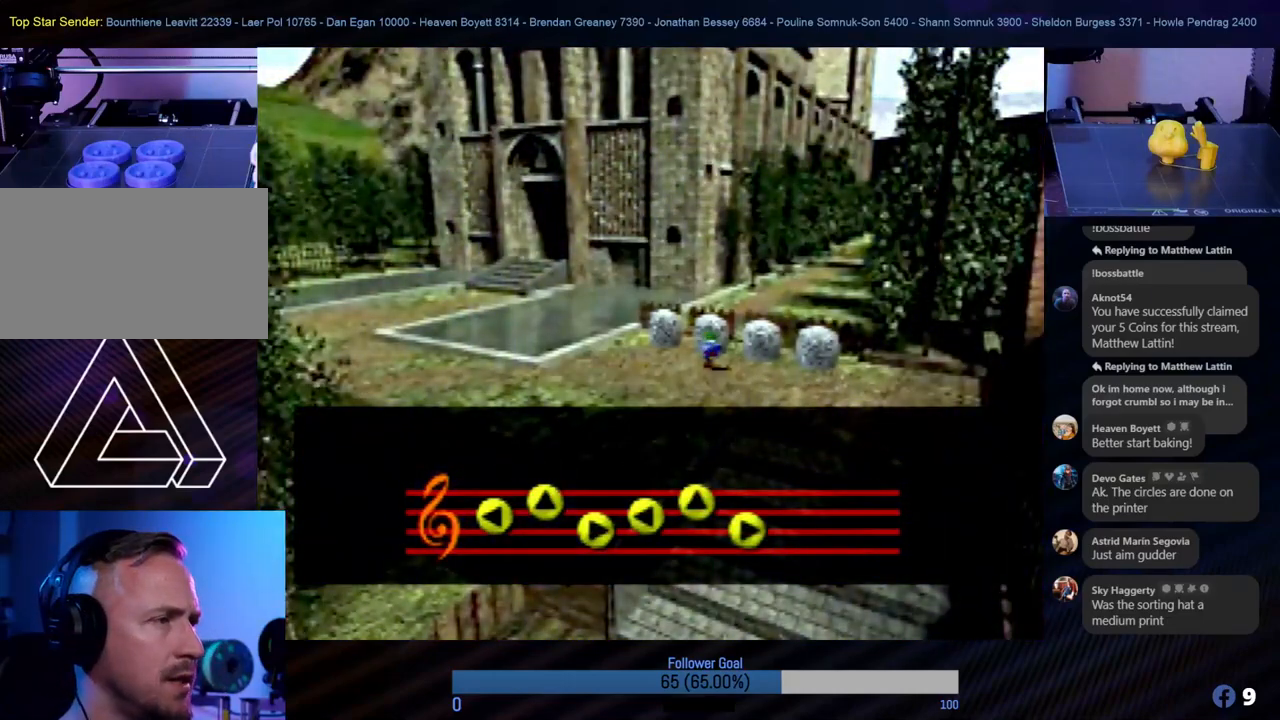
{"buttons": [], "left_stick": "center", "events": []}
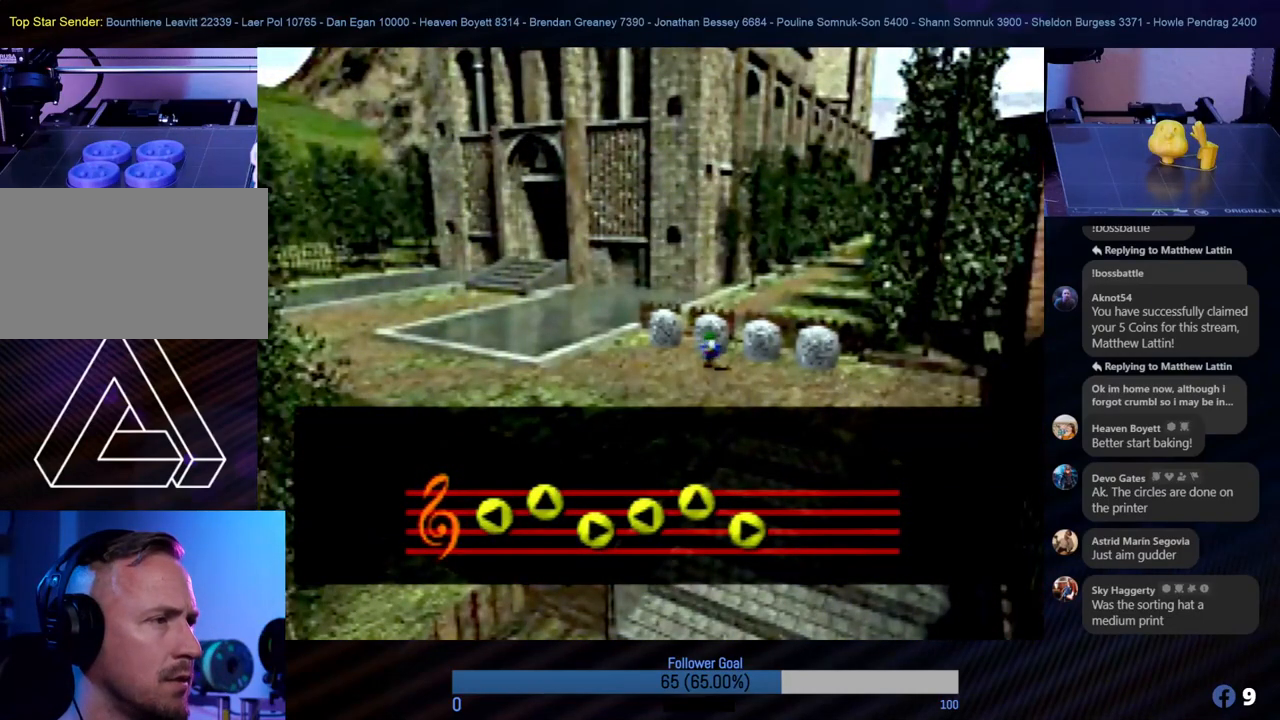
{"buttons": [], "left_stick": "center", "events": []}
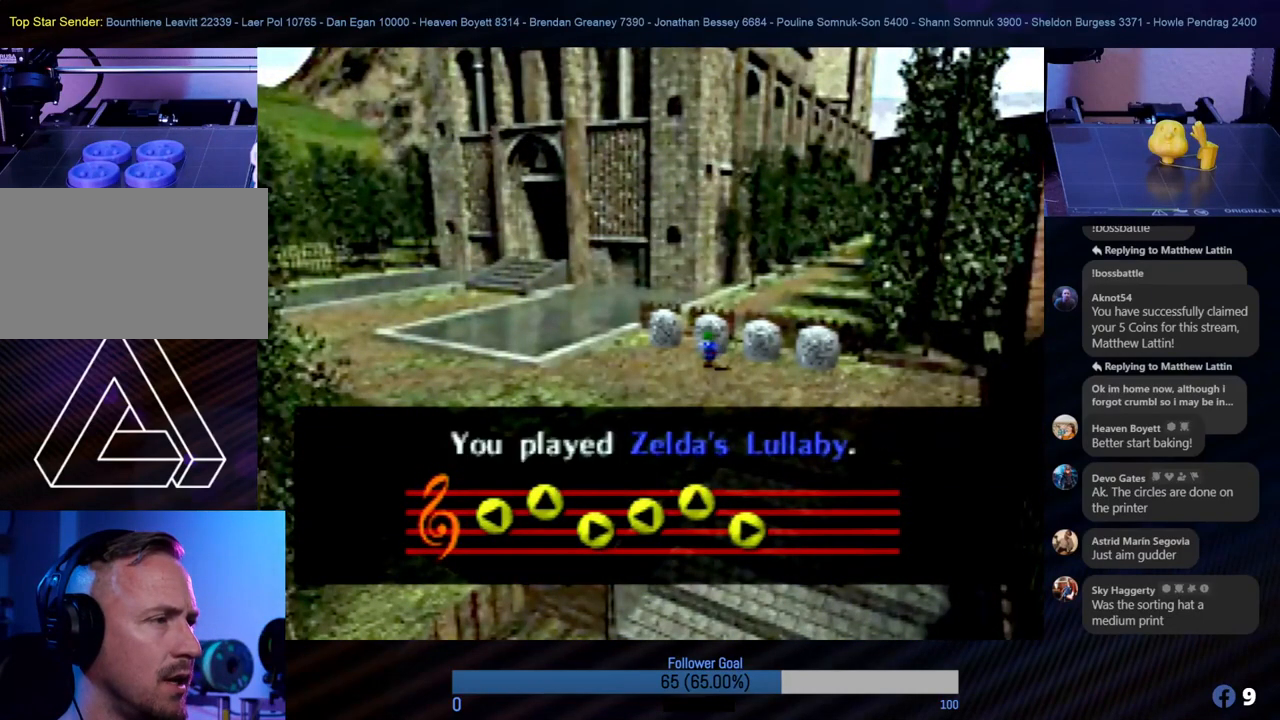
{"buttons": [], "left_stick": "center", "events": [[152, "A", "down"], [304, "A", "up"]]}
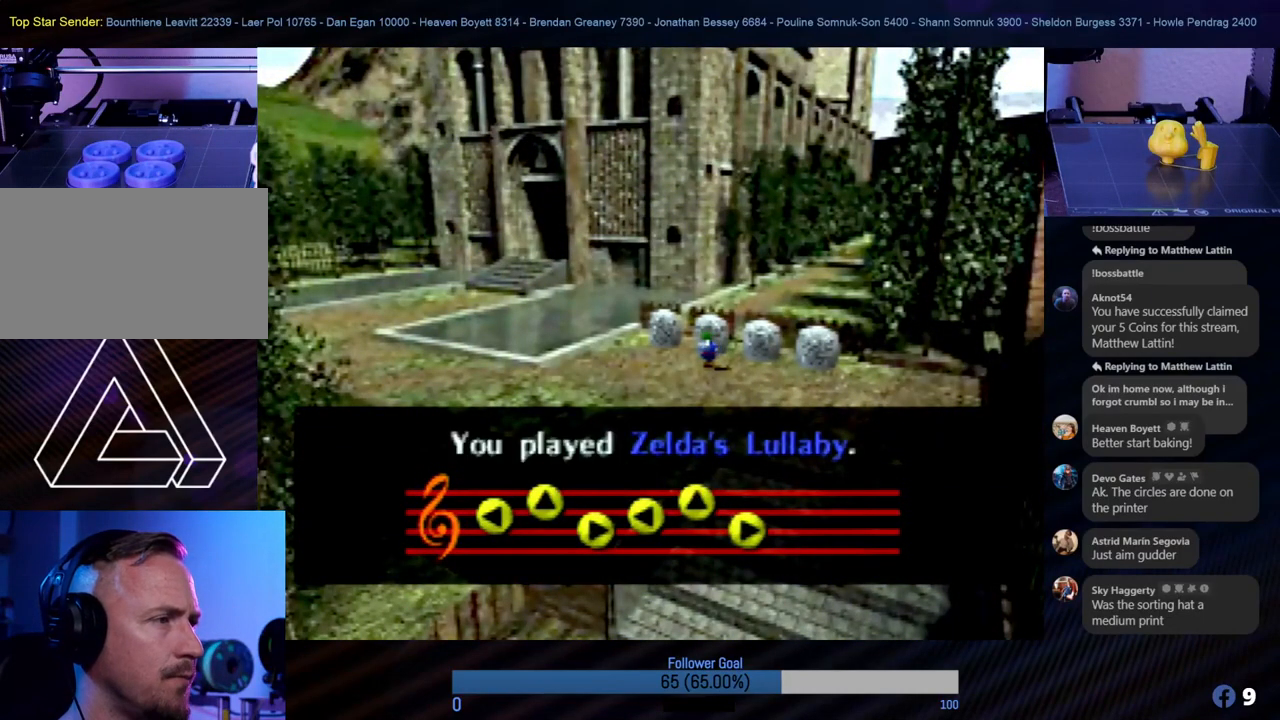
{"buttons": [], "left_stick": "center", "events": []}
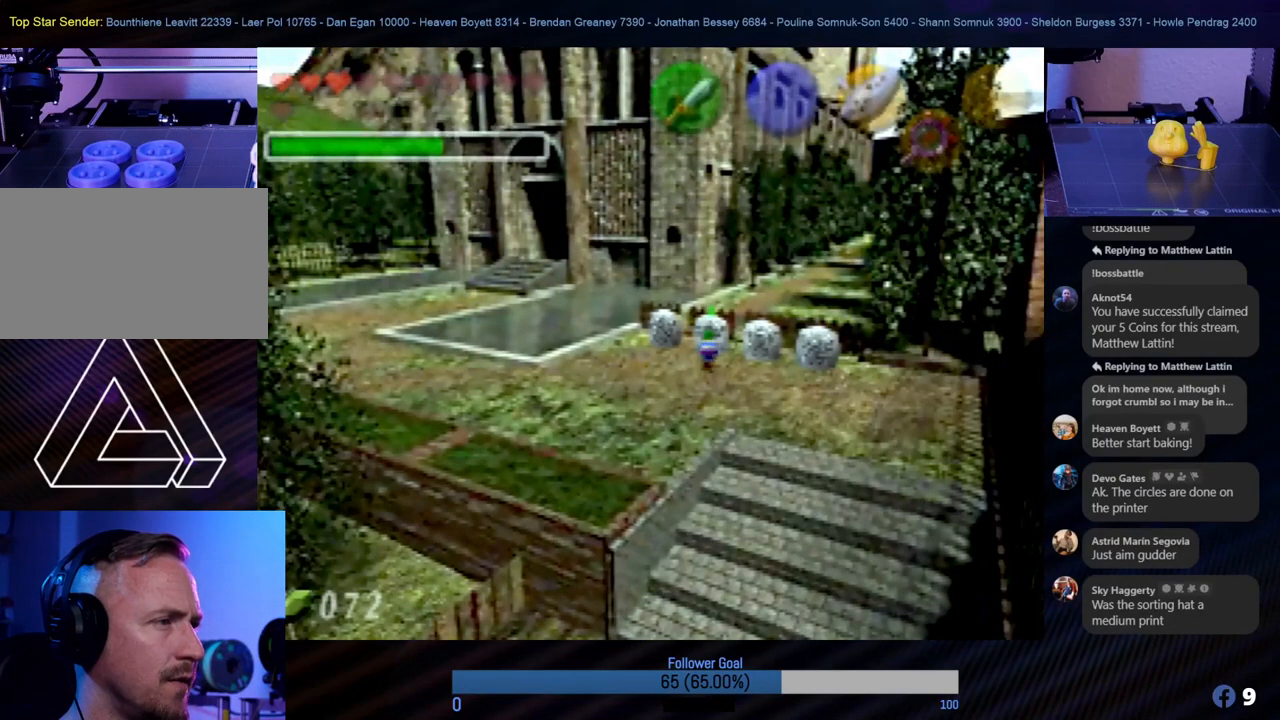
{"buttons": [], "left_stick": "center", "events": []}
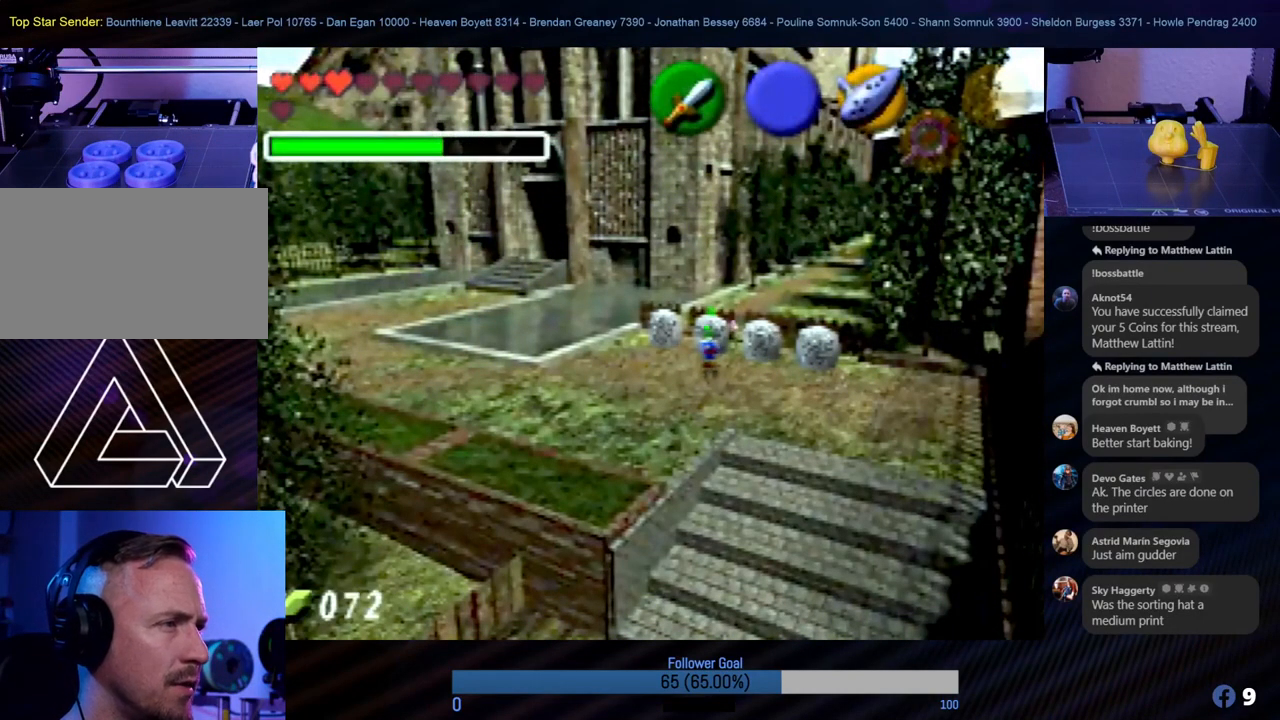
{"buttons": [], "left_stick": "center", "events": [[186, "START", "down"], [354, "START", "up"]]}
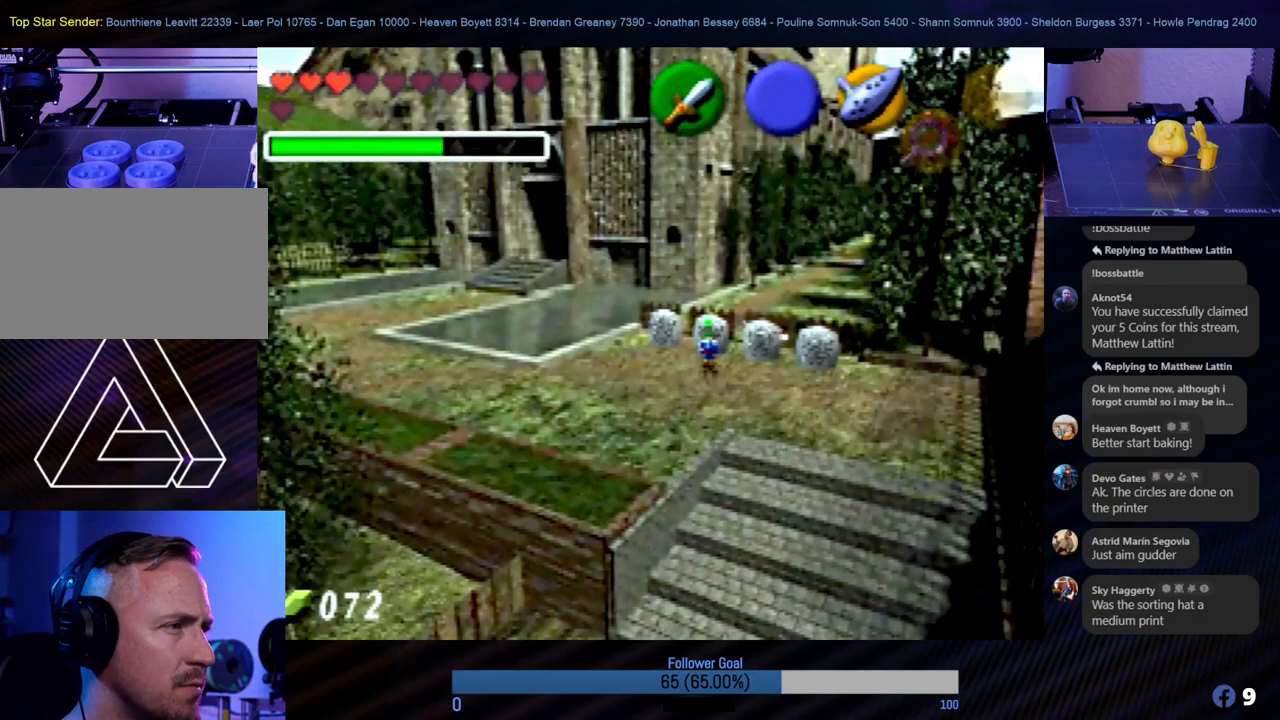
{"buttons": [], "left_stick": "center", "events": []}
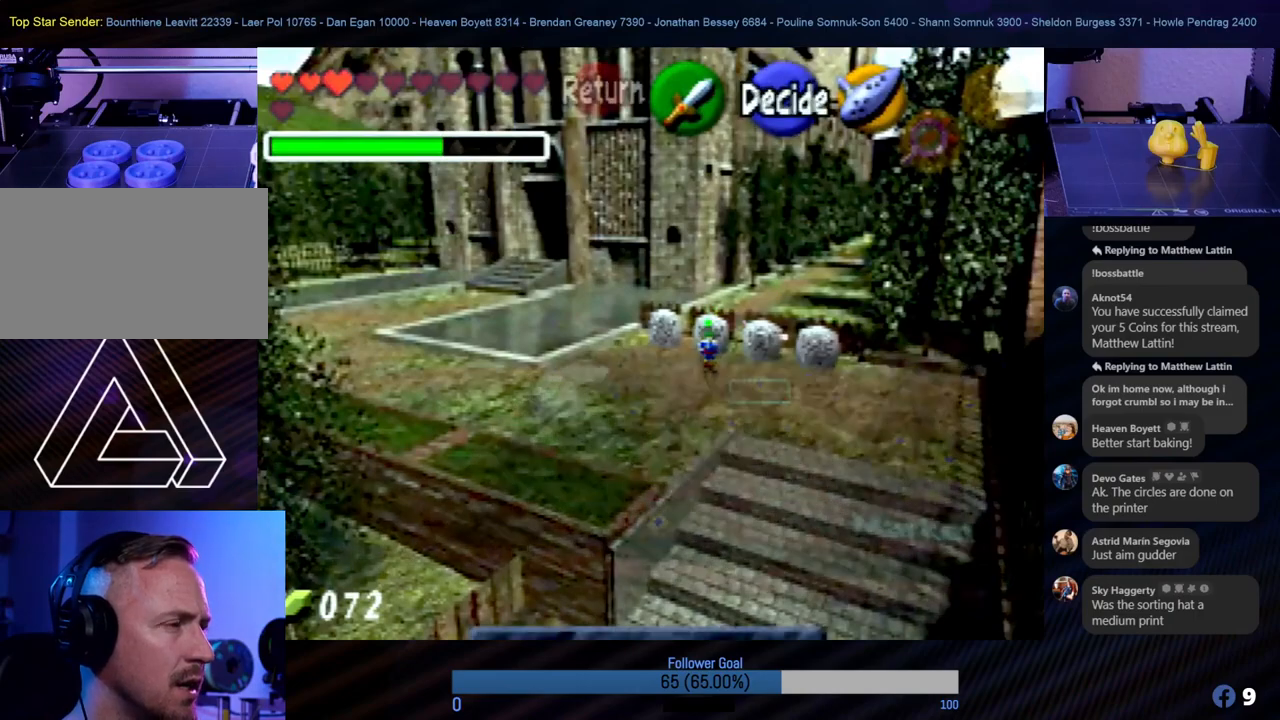
{"buttons": [], "left_stick": "center", "events": []}
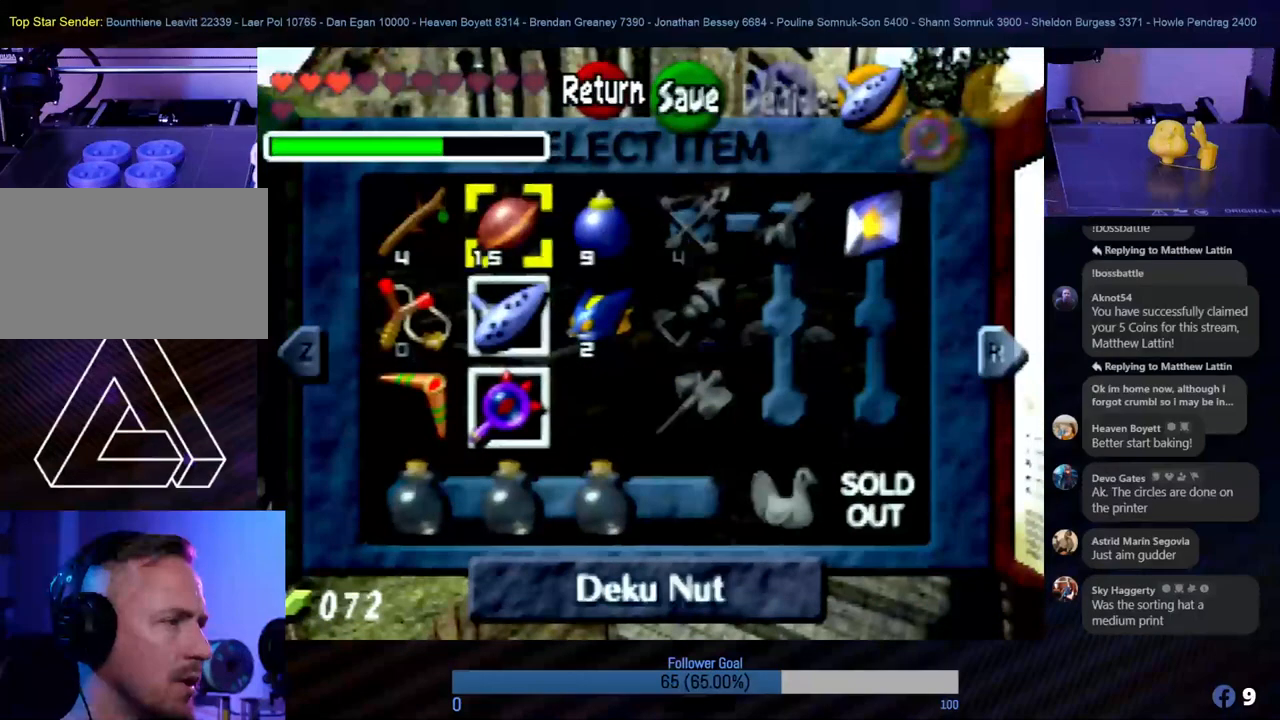
{"buttons": [], "left_stick": "down", "events": [[438, "left_stick", "down"]]}
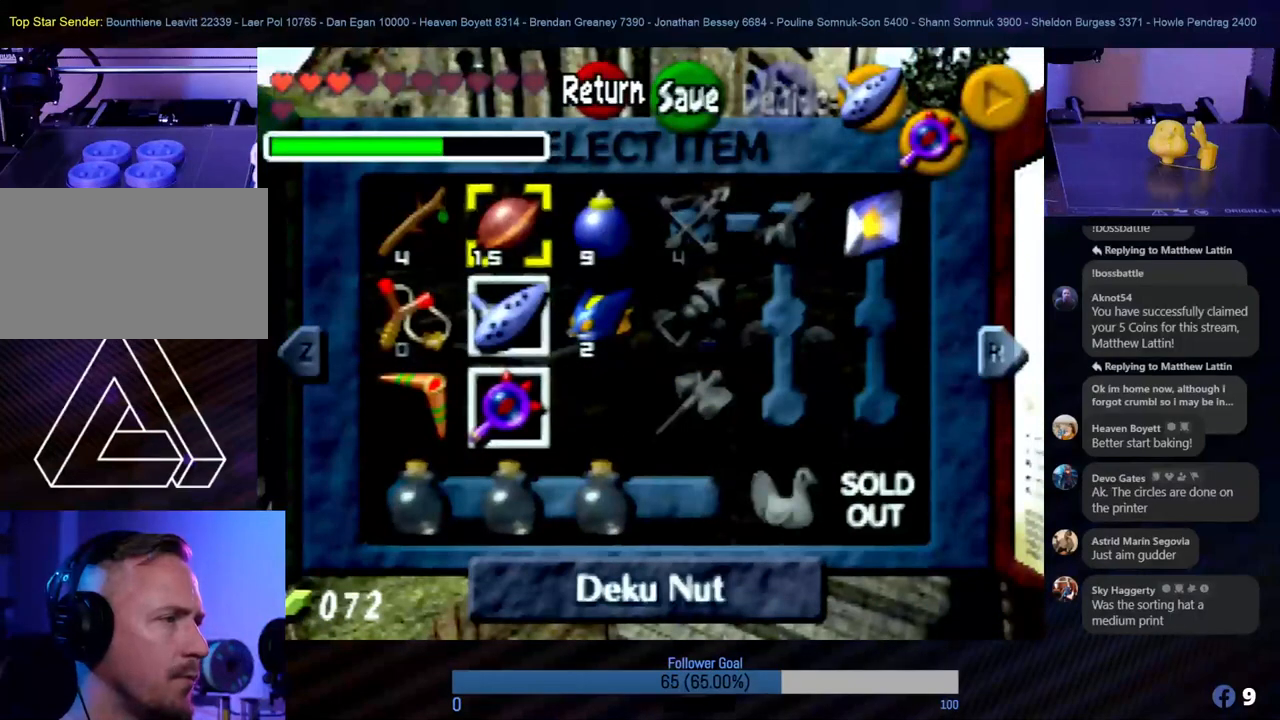
{"buttons": [], "left_stick": "down", "events": [[101, "left_stick", "center"], [185, "left_stick", "down"], [354, "left_stick", "center"], [455, "left_stick", "down"]]}
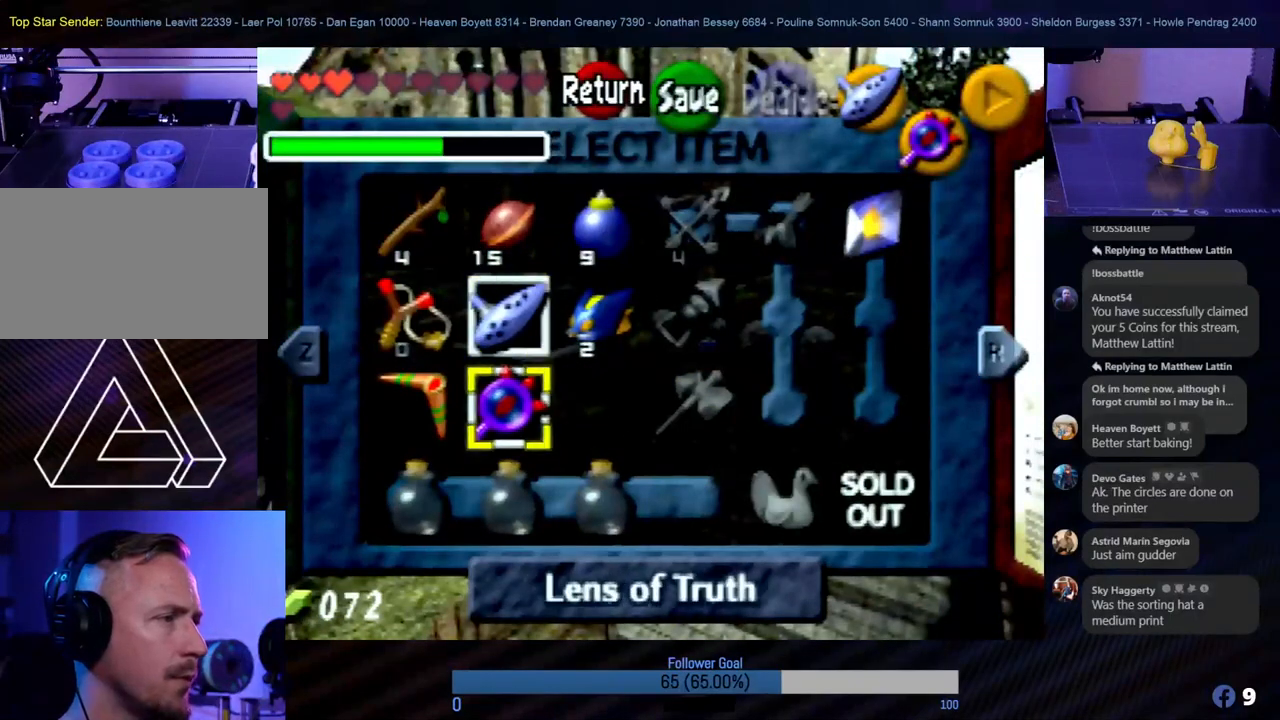
{"buttons": [], "left_stick": "center", "events": [[101, "left_stick", "center"], [354, "C_DOWN", "down"], [472, "C_DOWN", "up"]]}
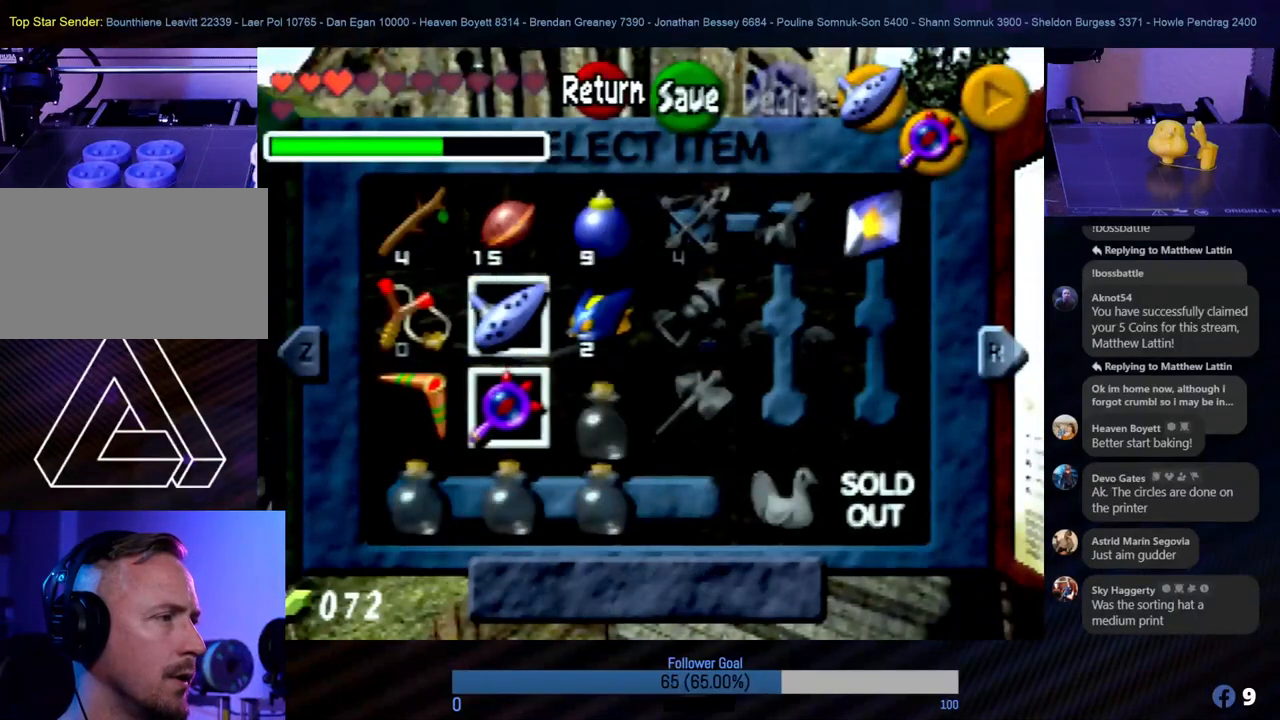
{"buttons": [], "left_stick": "center", "events": [[270, "left_stick", "left"], [422, "left_stick", "center"]]}
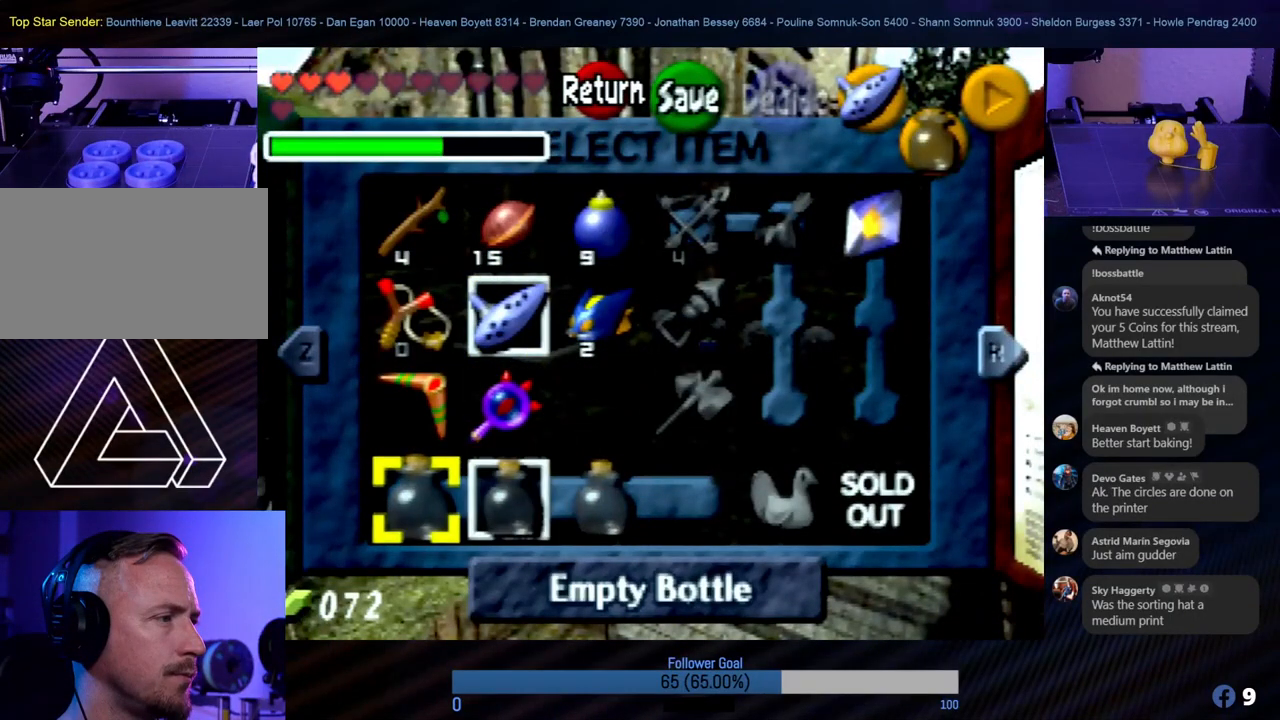
{"buttons": [], "left_stick": "center", "events": [[203, "C_LEFT", "down"], [338, "C_LEFT", "up"]]}
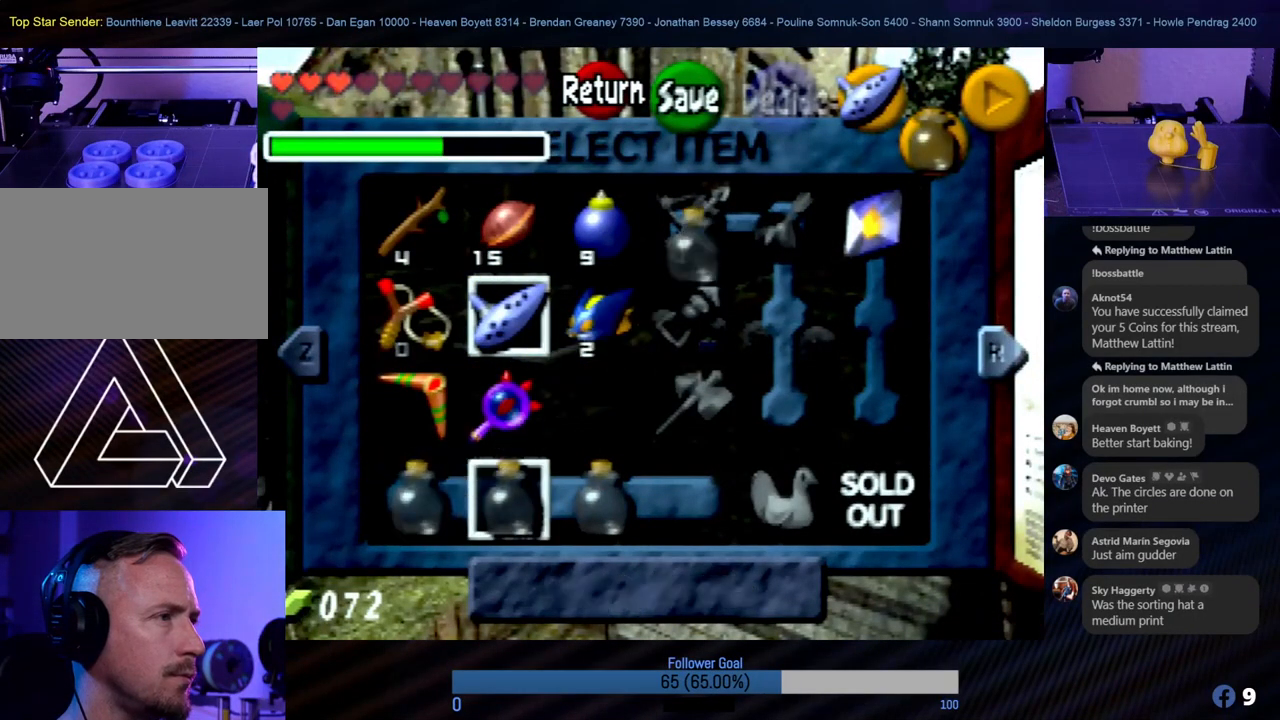
{"buttons": [], "left_stick": "right", "events": [[236, "left_stick", "right"], [354, "left_stick", "center"], [506, "left_stick", "right"]]}